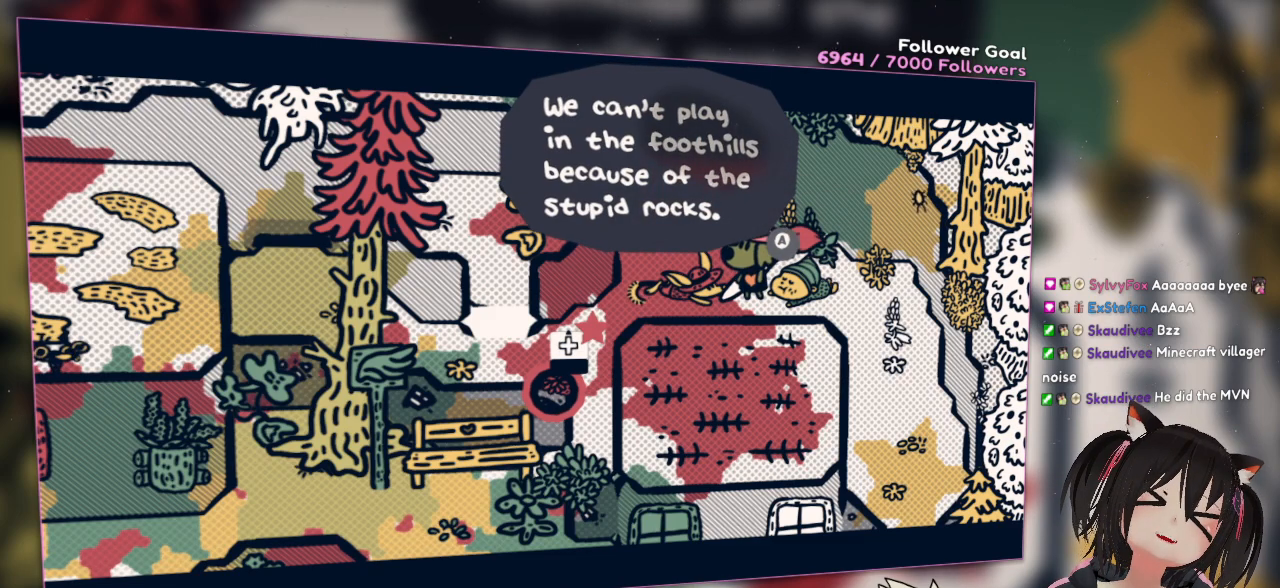
Gameplay with a controller (Nintendo layout); each line is a JSON object with the inputs held at the frame after it. "events" lists button and stick changes between this image and that frame as [ms after this image, input, new state], when the widget could be followed in between. Not read: L1 L2 R1.
{"buttons": [], "left_stick": "center", "right_stick": "center", "events": [[83, "B", "down"], [117, "B", "up"]]}
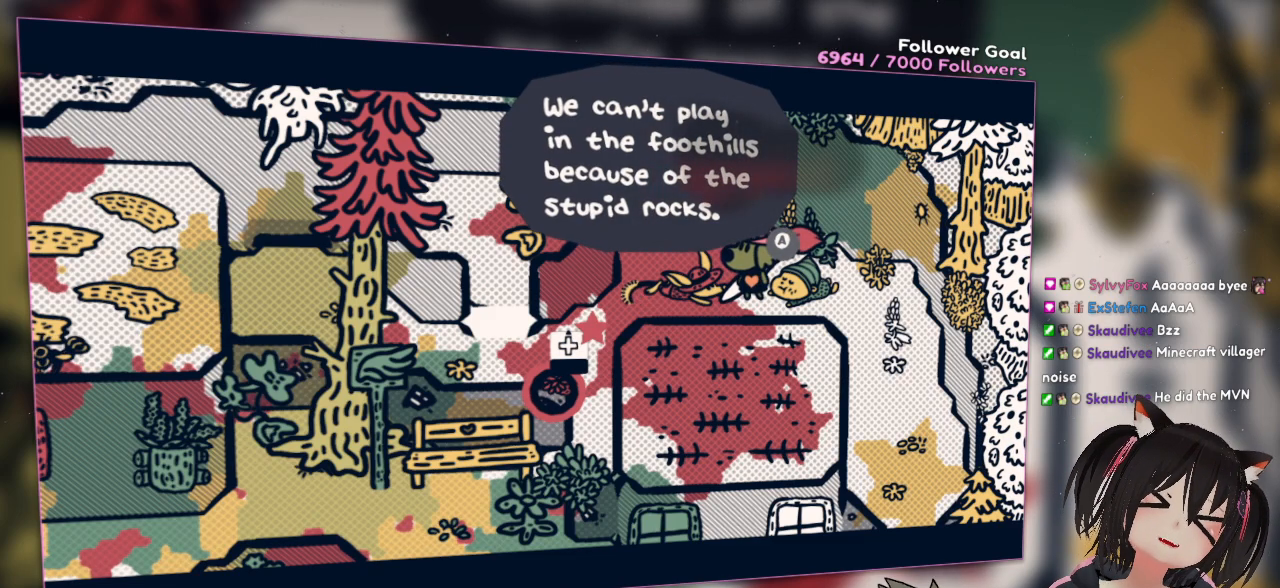
{"buttons": [], "left_stick": "center", "right_stick": "center", "events": [[133, "B", "down"], [200, "B", "up"]]}
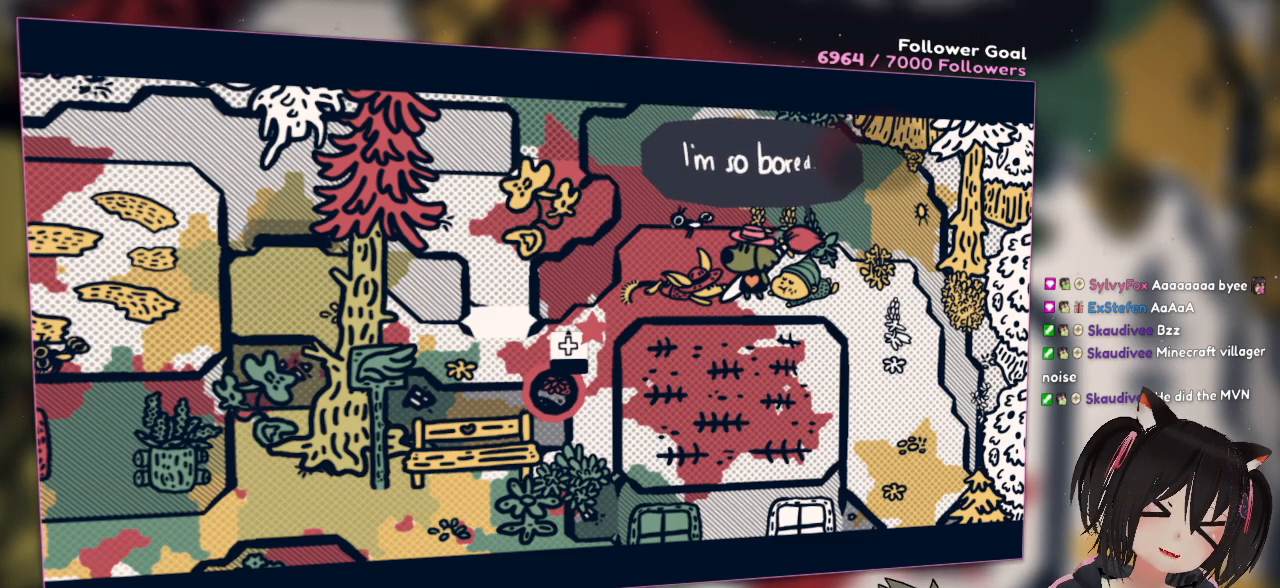
{"buttons": [], "left_stick": "center", "right_stick": "center", "events": []}
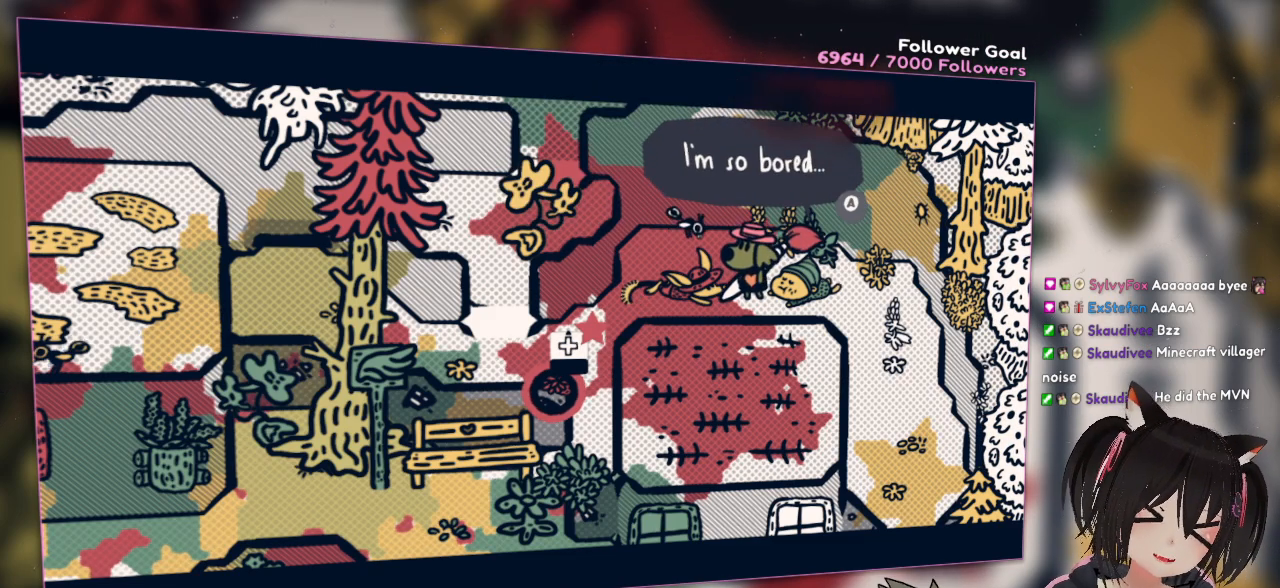
{"buttons": [], "left_stick": "center", "right_stick": "center", "events": []}
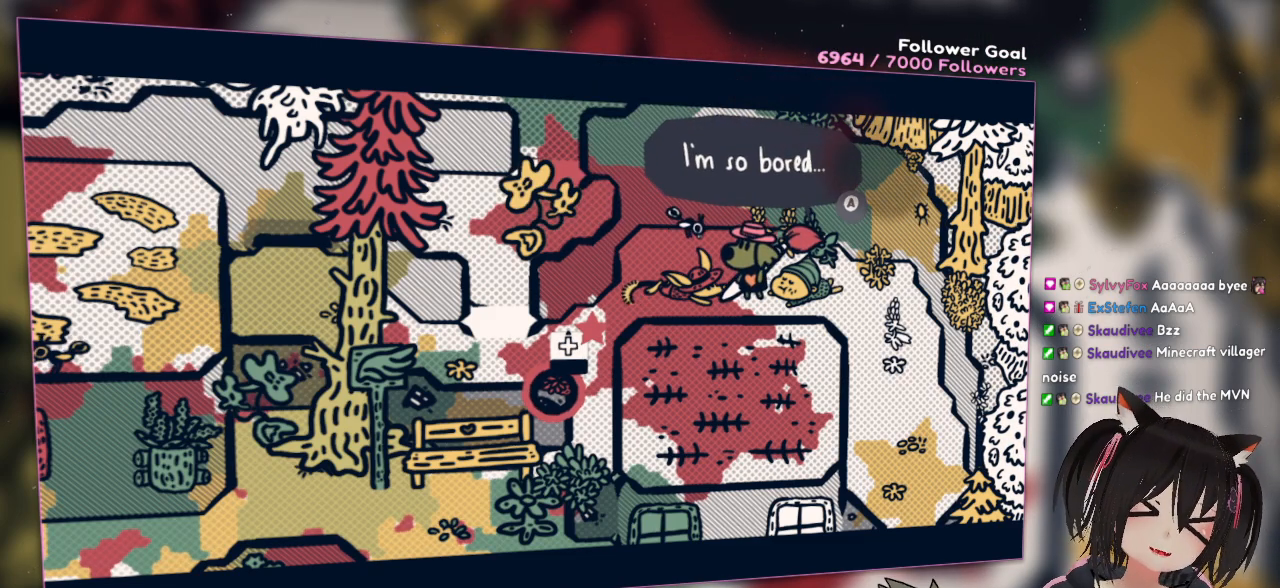
{"buttons": [], "left_stick": "center", "right_stick": "center", "events": [[117, "right_stick", "up-right"], [350, "right_stick", "center"]]}
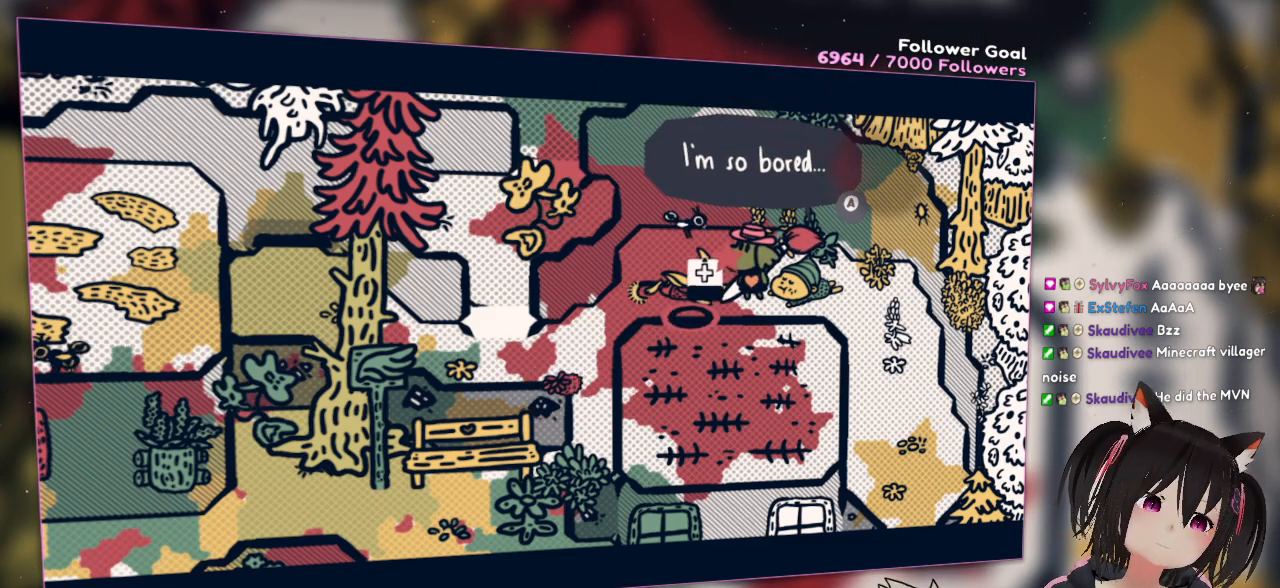
{"buttons": [], "left_stick": "center", "right_stick": "down-left", "events": [[50, "right_stick", "up-right"], [250, "right_stick", "center"], [483, "right_stick", "down-left"]]}
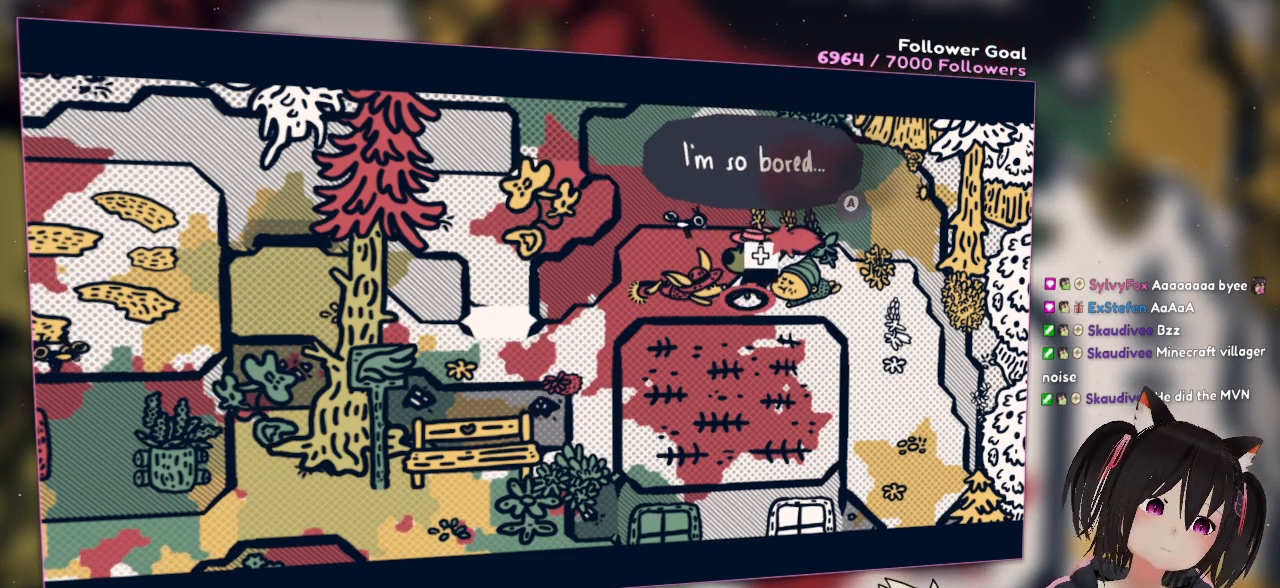
{"buttons": [], "left_stick": "center", "right_stick": "center", "events": [[283, "right_stick", "center"]]}
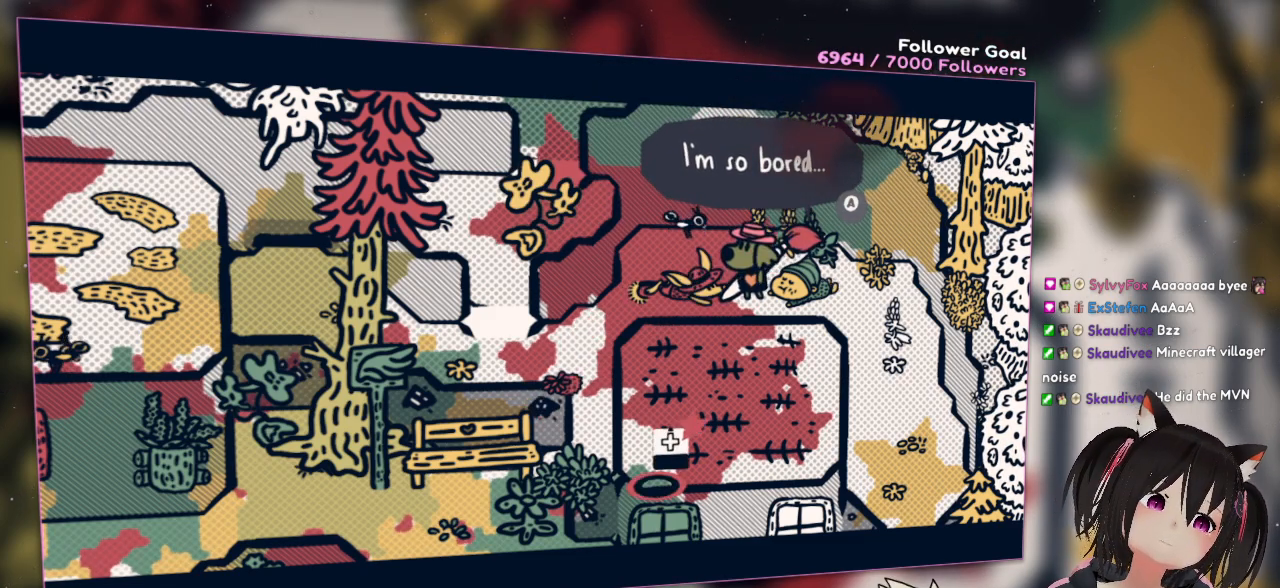
{"buttons": [], "left_stick": "center", "right_stick": "center", "events": []}
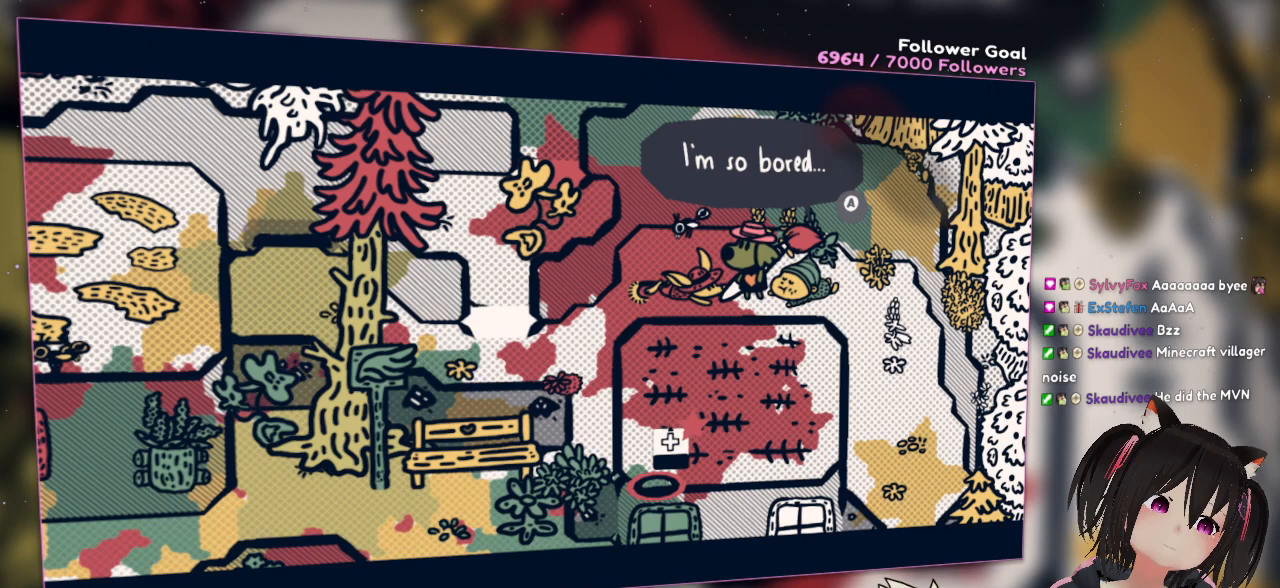
{"buttons": [], "left_stick": "center", "right_stick": "center", "events": []}
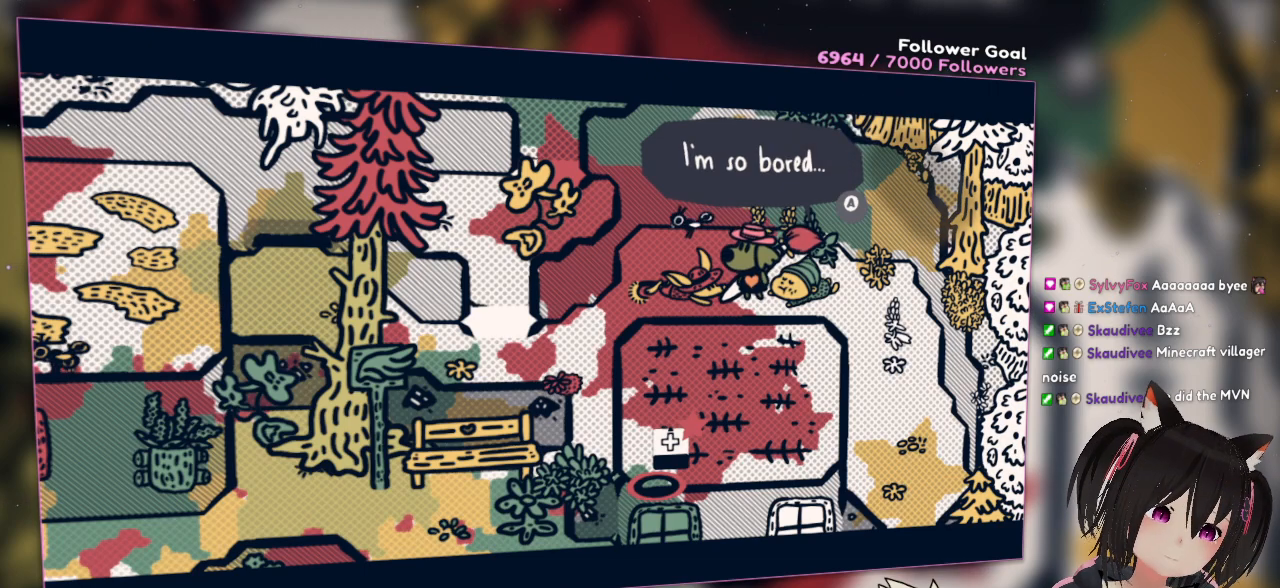
{"buttons": ["B"], "left_stick": "center", "right_stick": "center", "events": [[367, "B", "down"]]}
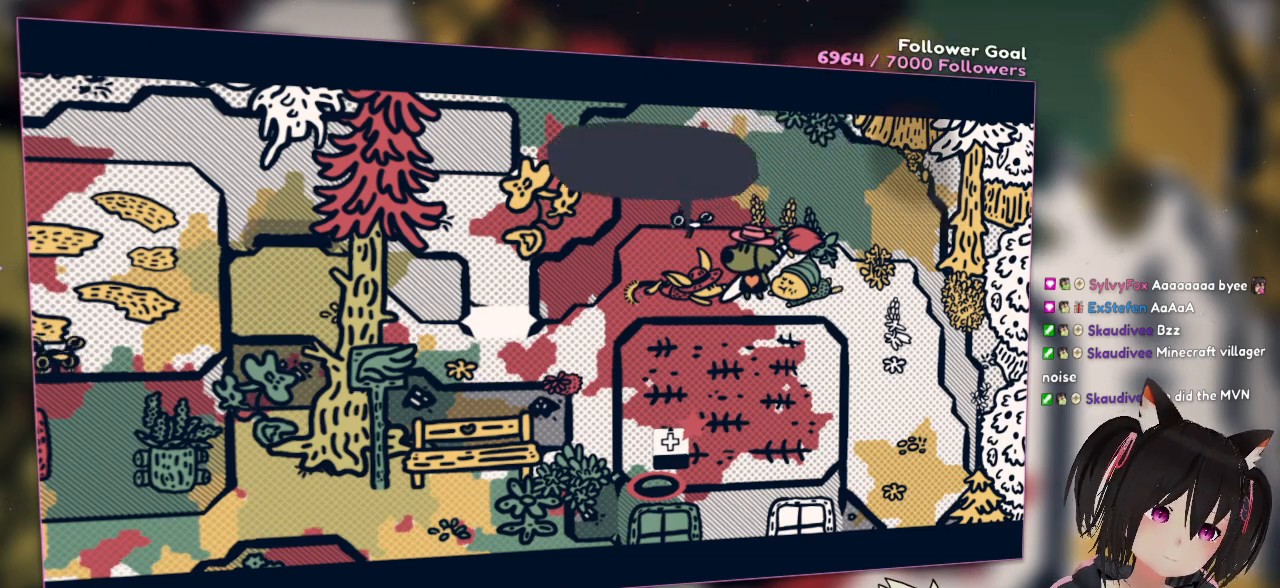
{"buttons": [], "left_stick": "center", "right_stick": "center", "events": [[33, "B", "up"]]}
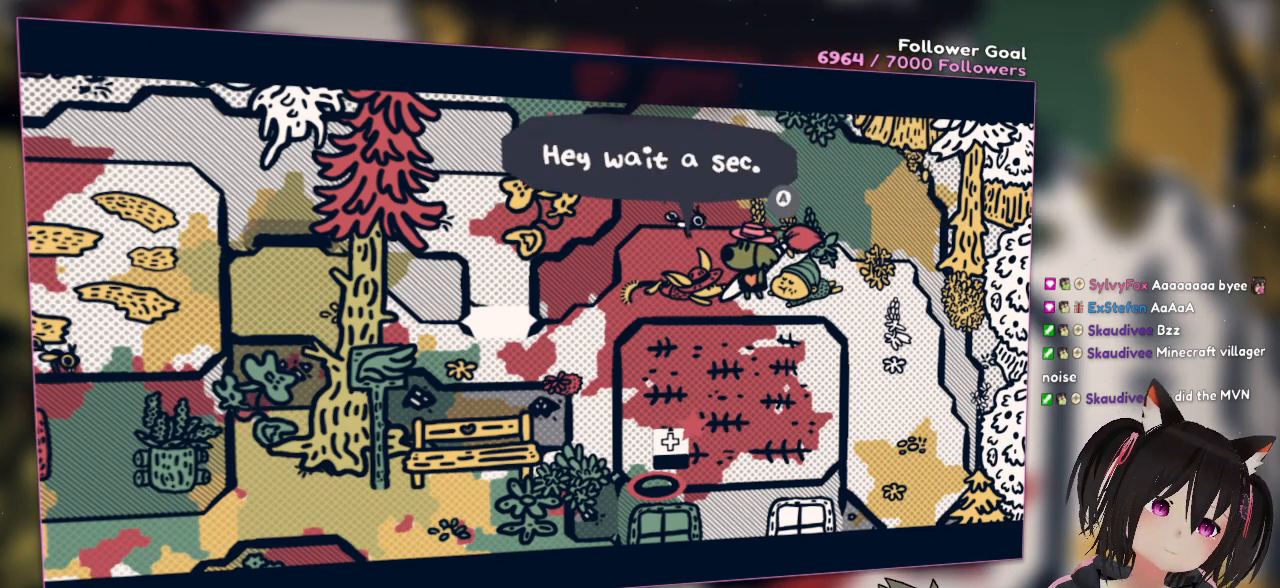
{"buttons": [], "left_stick": "center", "right_stick": "center", "events": []}
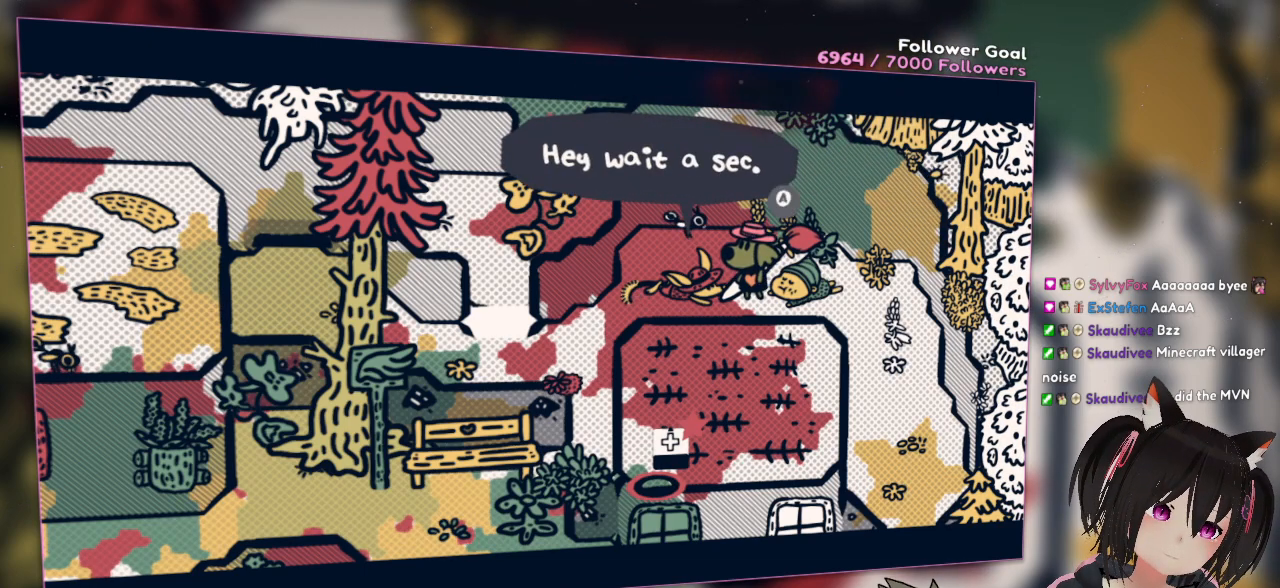
{"buttons": [], "left_stick": "center", "right_stick": "center", "events": []}
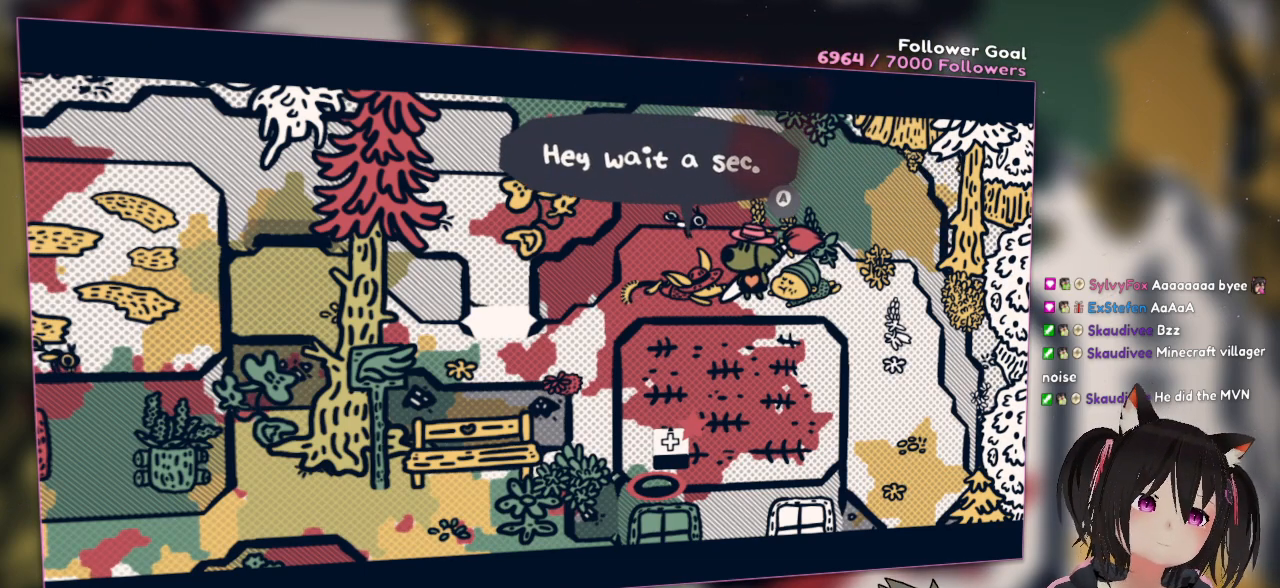
{"buttons": [], "left_stick": "center", "right_stick": "down-left", "events": [[350, "right_stick", "down-left"]]}
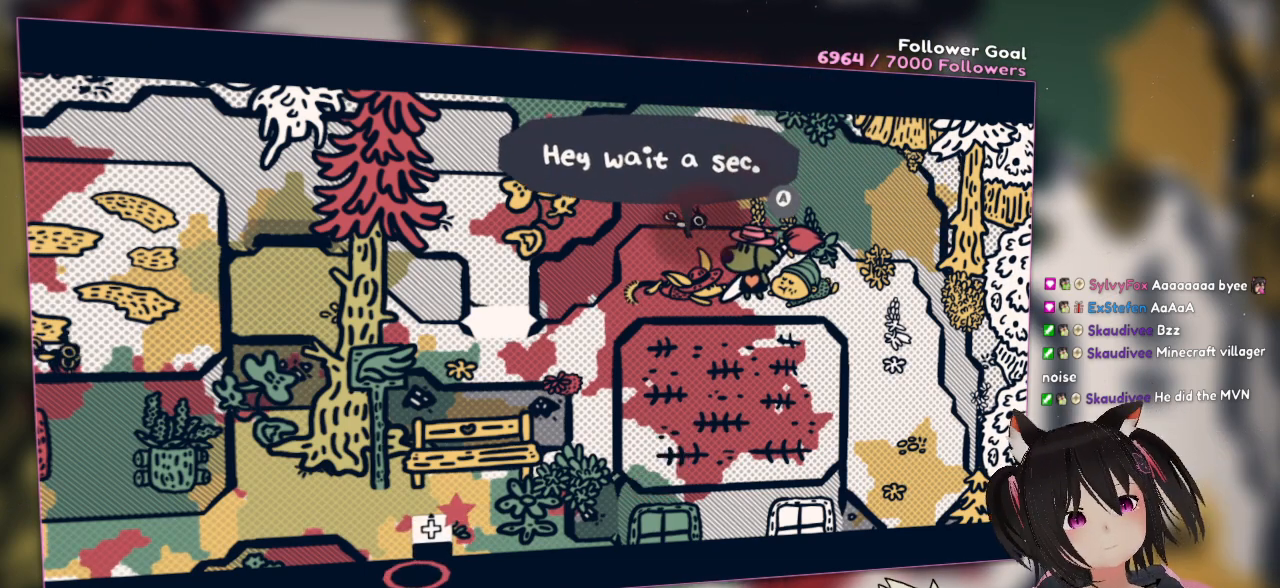
{"buttons": [], "left_stick": "center", "right_stick": "up-right", "events": [[117, "right_stick", "center"], [183, "right_stick", "up-right"]]}
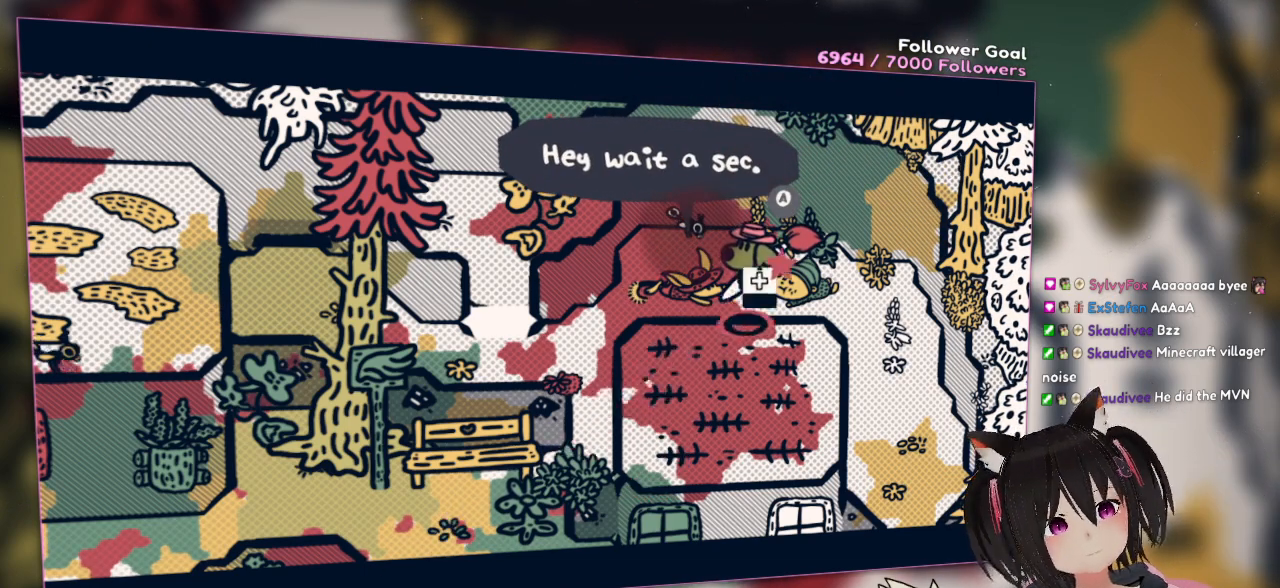
{"buttons": ["B"], "left_stick": "center", "right_stick": "center", "events": [[150, "right_stick", "center"], [400, "B", "down"]]}
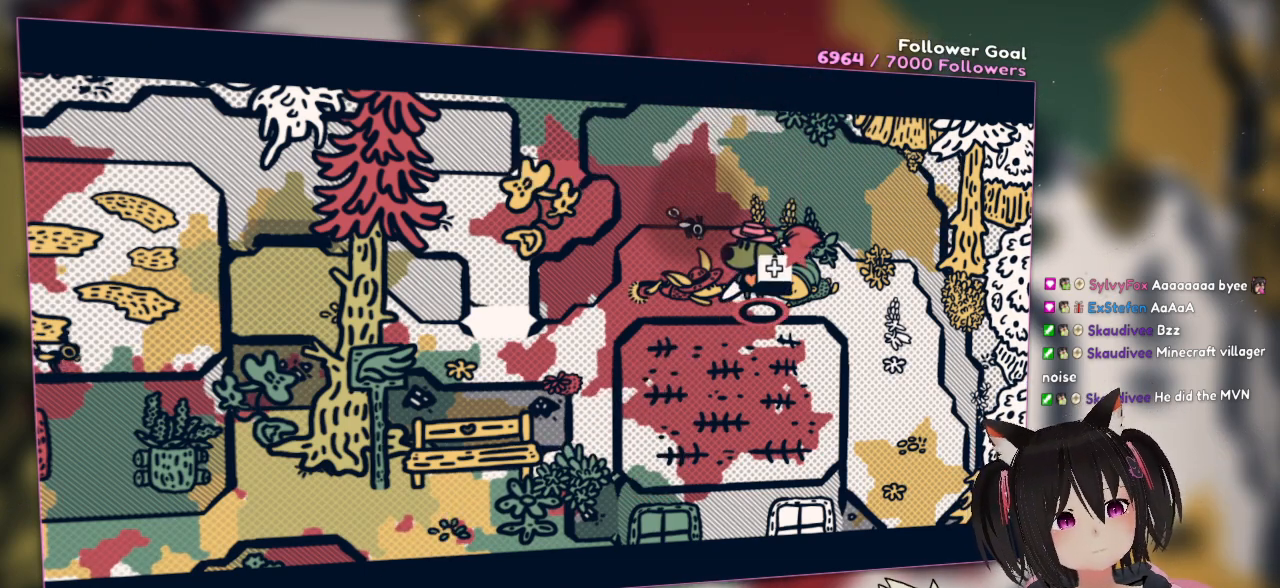
{"buttons": [], "left_stick": "center", "right_stick": "up", "events": [[33, "B", "up"], [433, "right_stick", "up"]]}
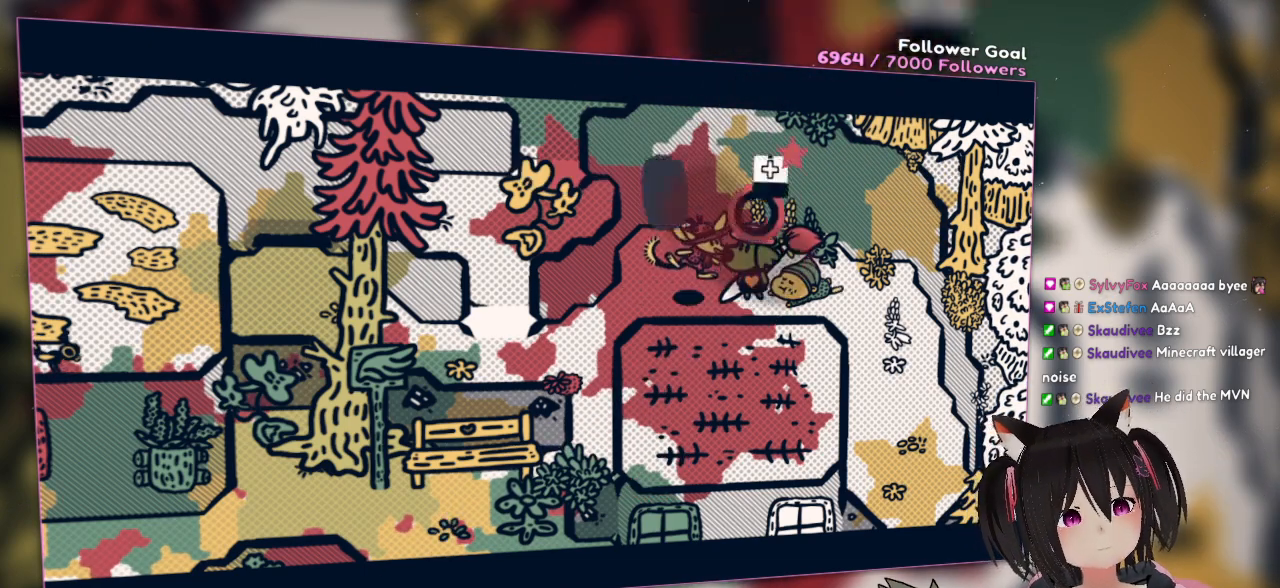
{"buttons": [], "left_stick": "center", "right_stick": "center", "events": [[200, "right_stick", "center"]]}
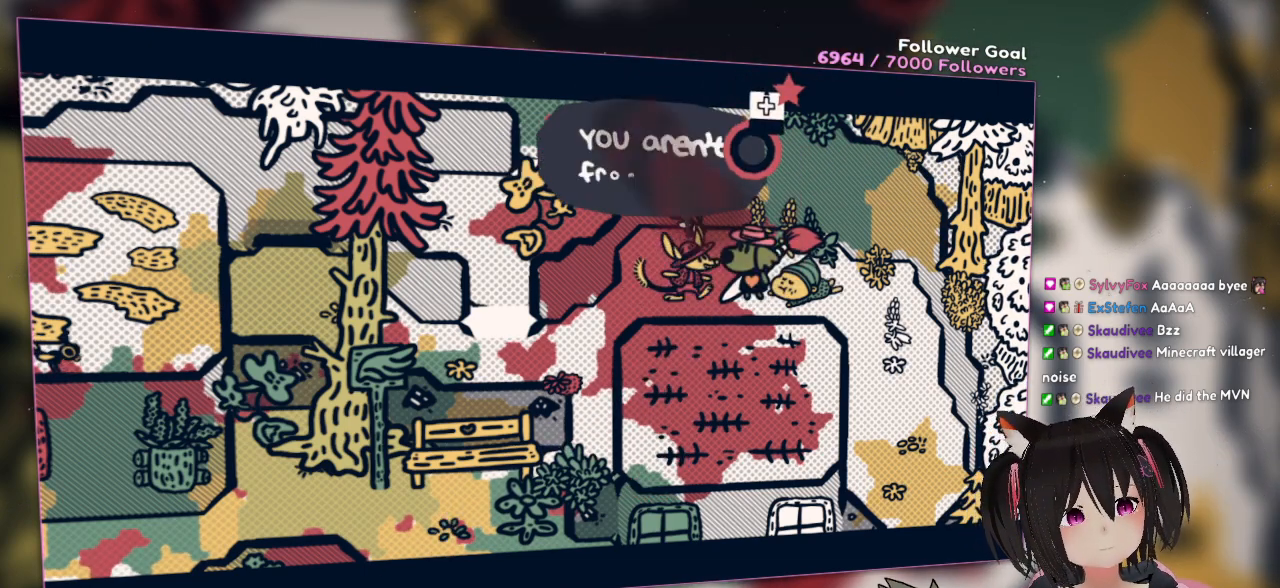
{"buttons": [], "left_stick": "center", "right_stick": "right", "events": [[333, "right_stick", "right"]]}
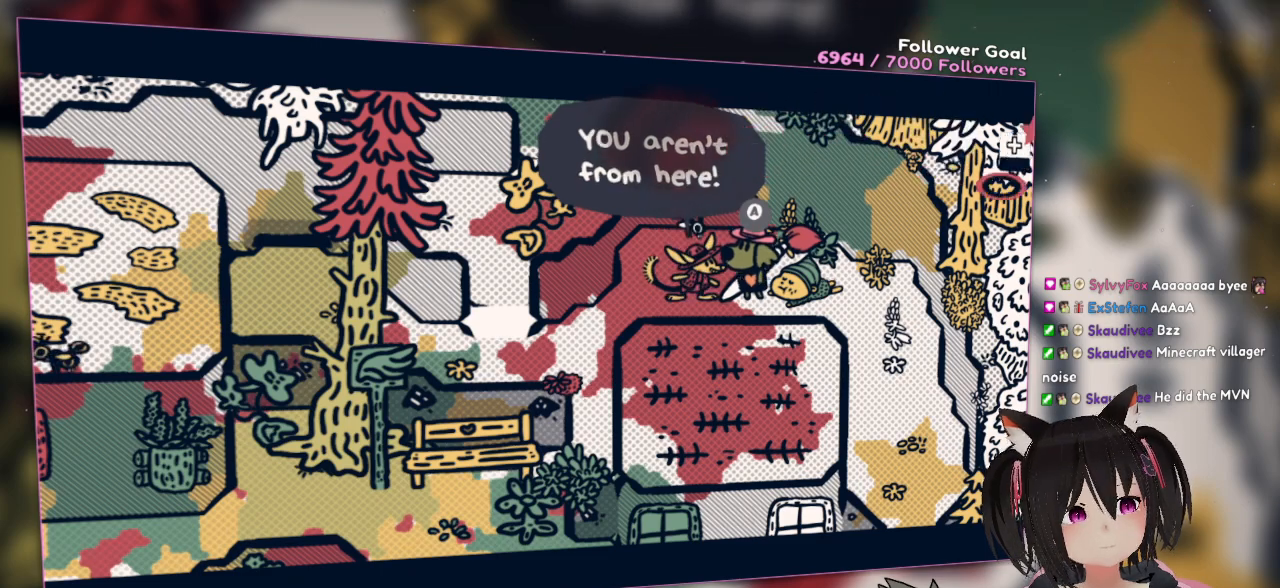
{"buttons": [], "left_stick": "center", "right_stick": "center", "events": [[500, "right_stick", "center"]]}
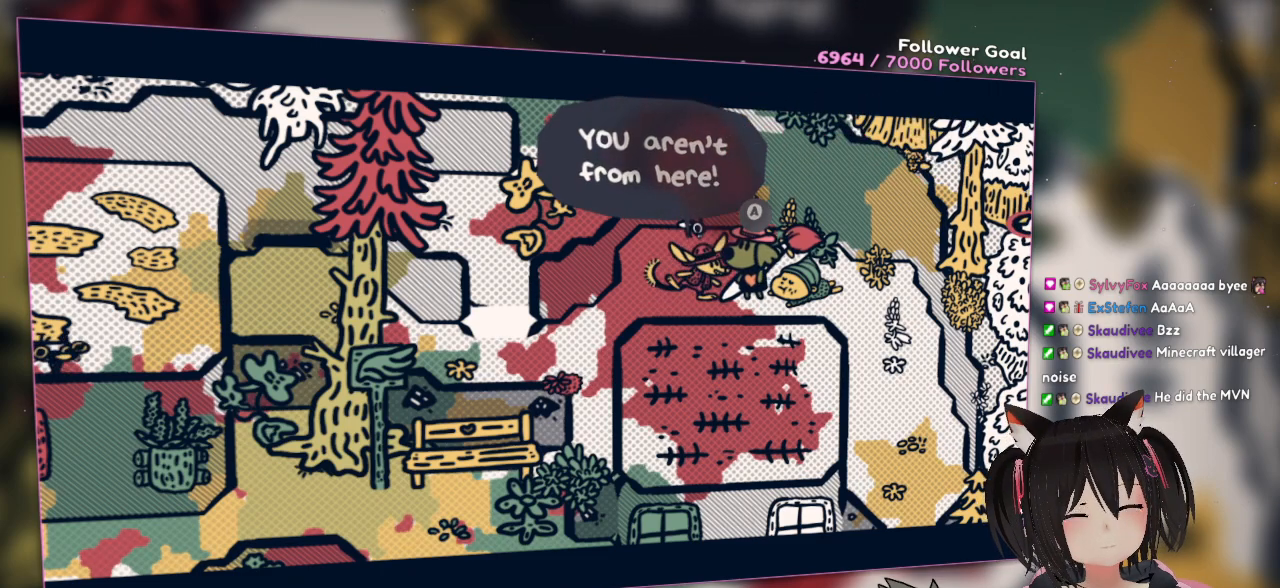
{"buttons": [], "left_stick": "center", "right_stick": "left", "events": [[117, "right_stick", "left"]]}
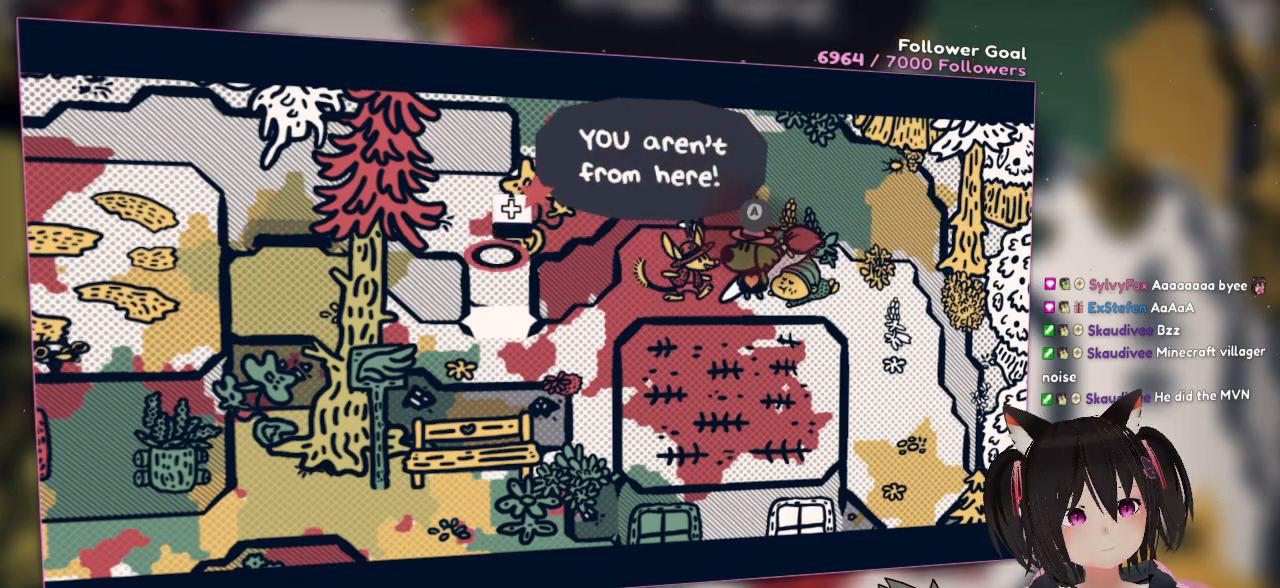
{"buttons": [], "left_stick": "center", "right_stick": "left", "events": []}
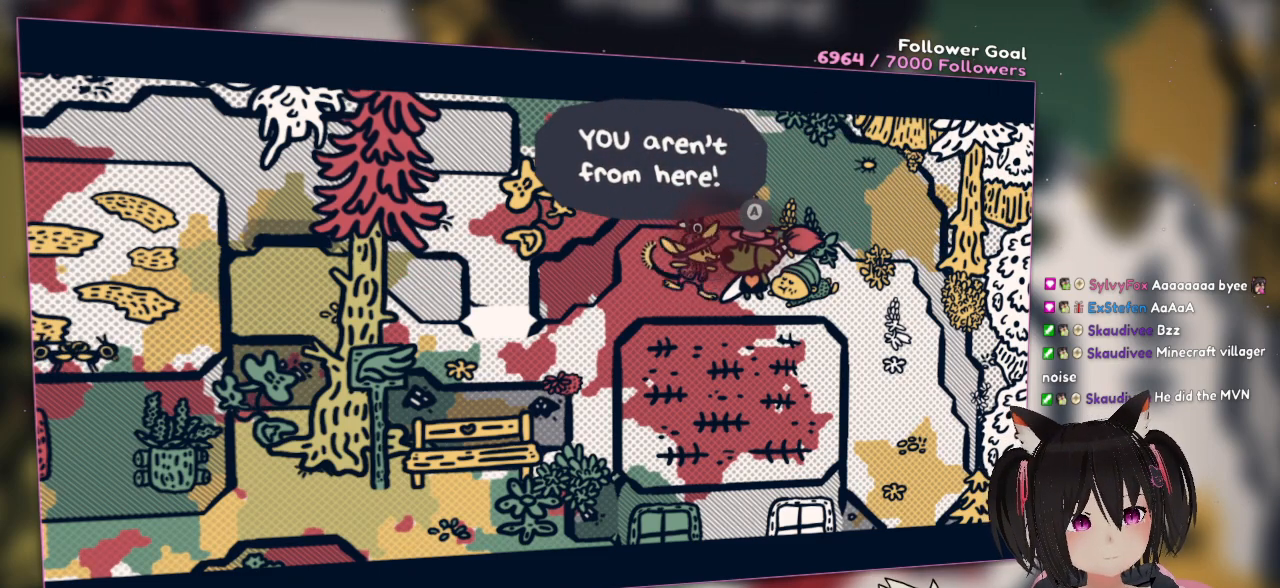
{"buttons": [], "left_stick": "center", "right_stick": "right", "events": [[83, "right_stick", "right"]]}
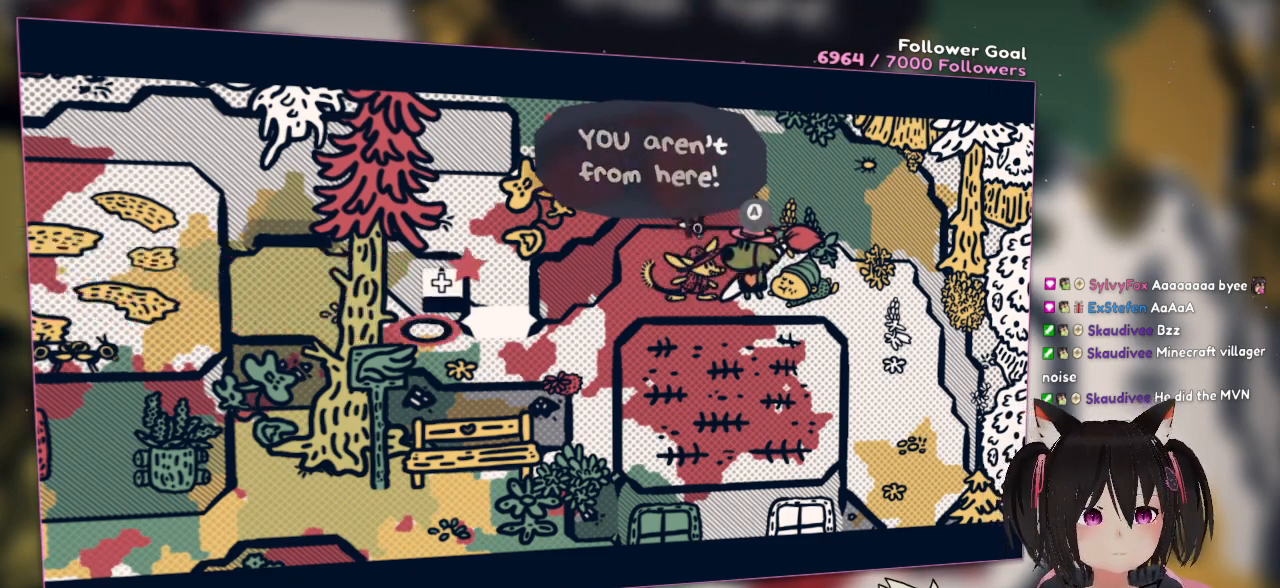
{"buttons": [], "left_stick": "center", "right_stick": "center", "events": [[300, "right_stick", "center"]]}
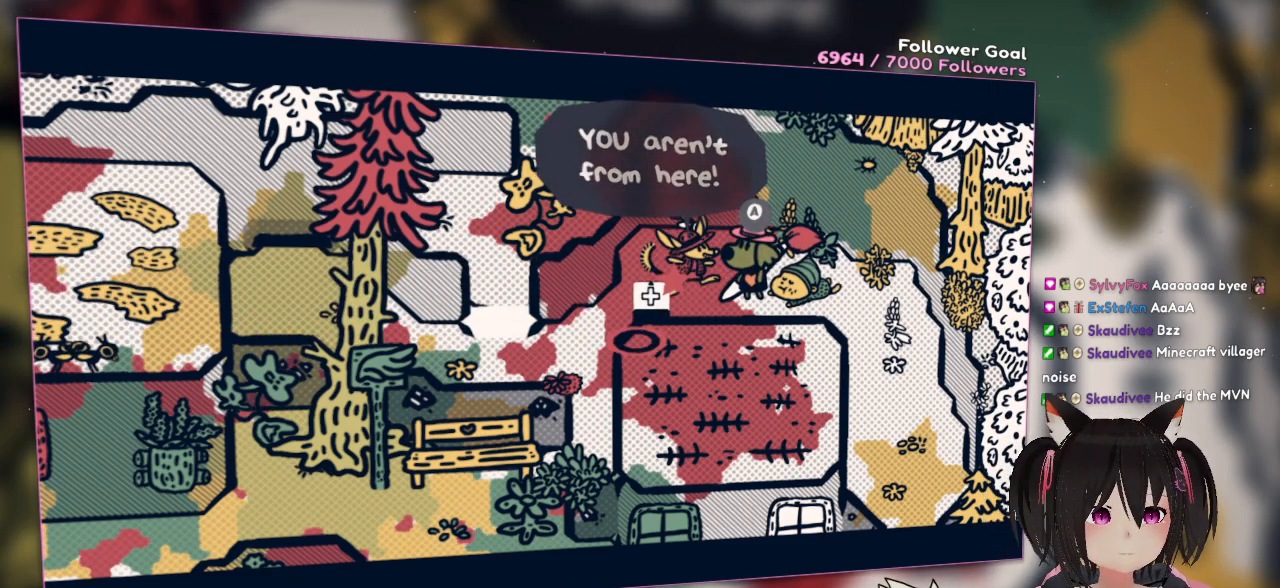
{"buttons": [], "left_stick": "center", "right_stick": "center", "events": [[167, "B", "down"], [367, "B", "up"]]}
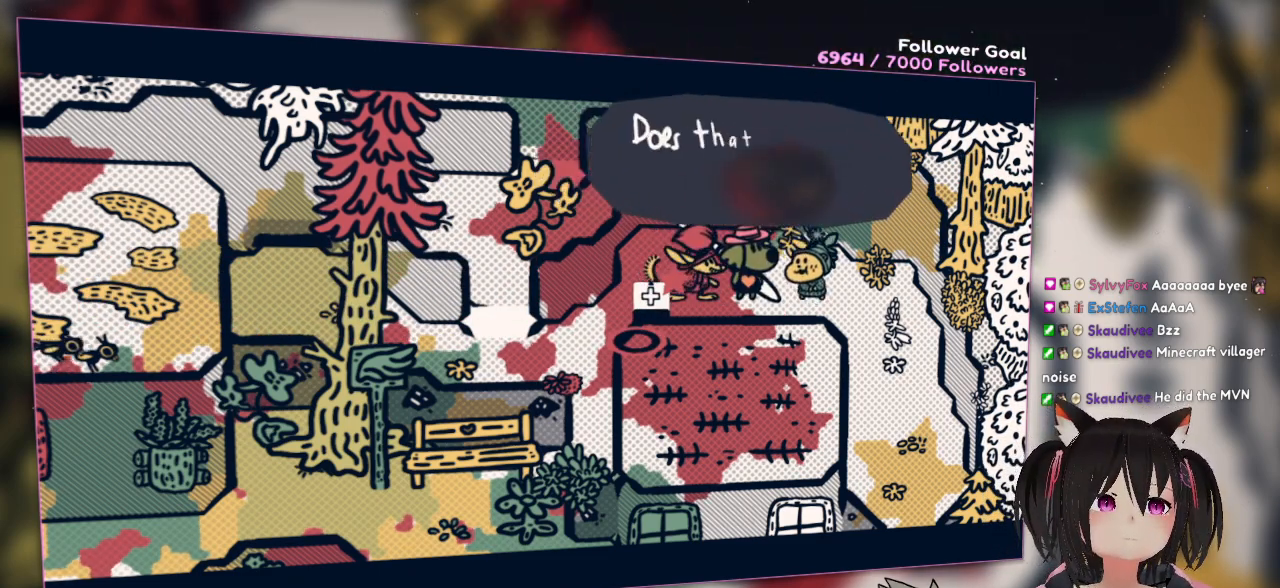
{"buttons": [], "left_stick": "center", "right_stick": "center", "events": []}
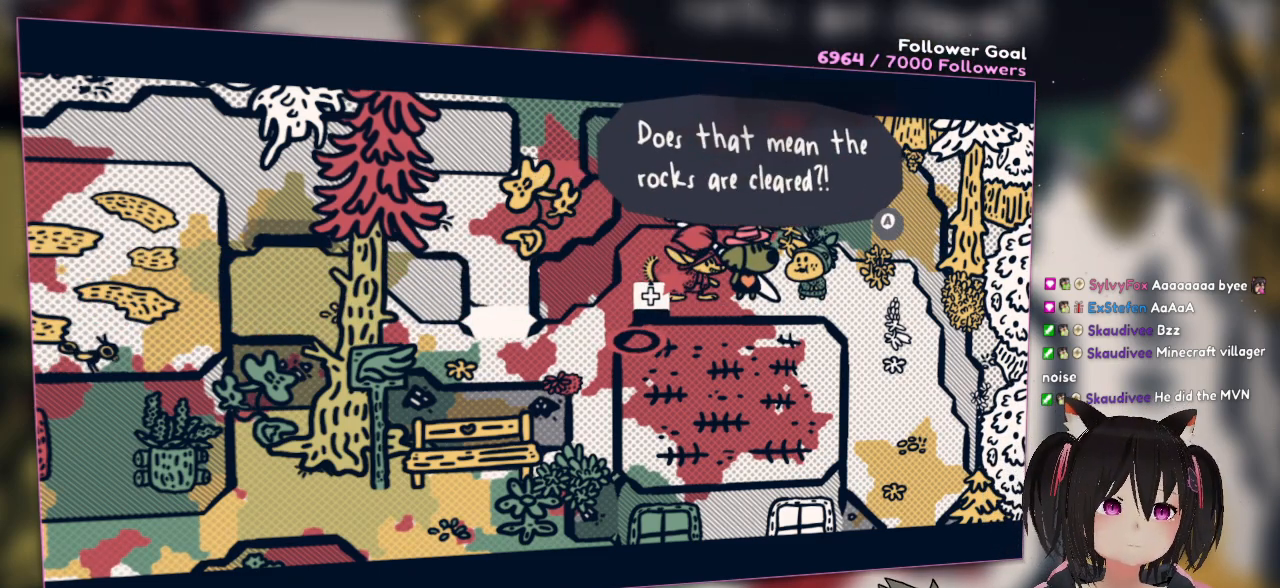
{"buttons": [], "left_stick": "center", "right_stick": "center", "events": []}
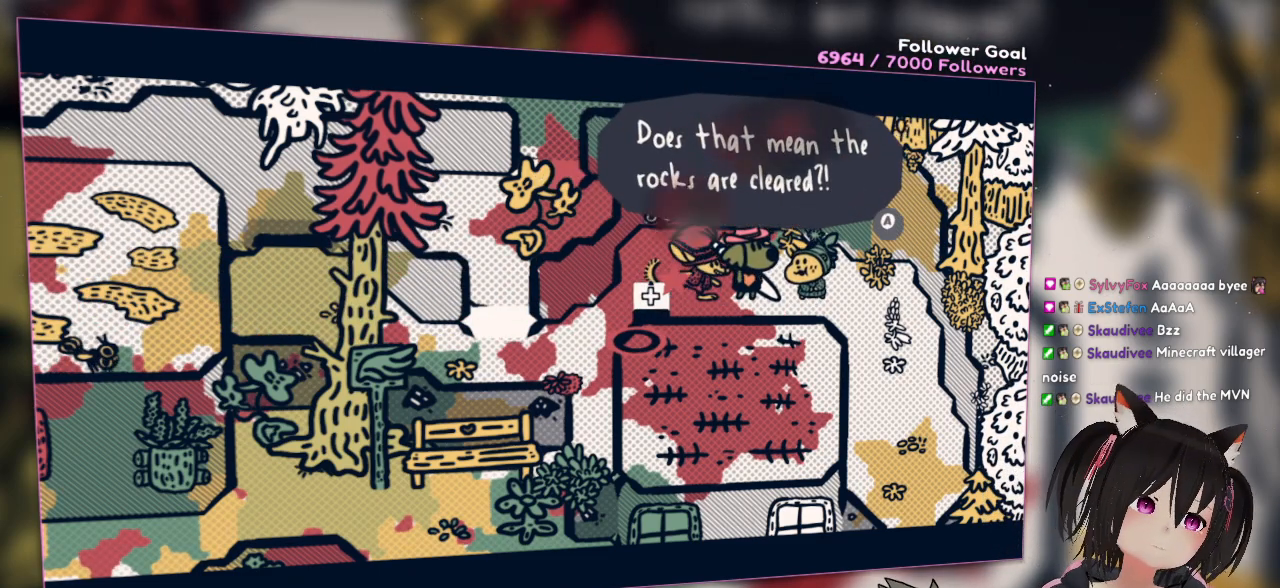
{"buttons": [], "left_stick": "center", "right_stick": "center", "events": []}